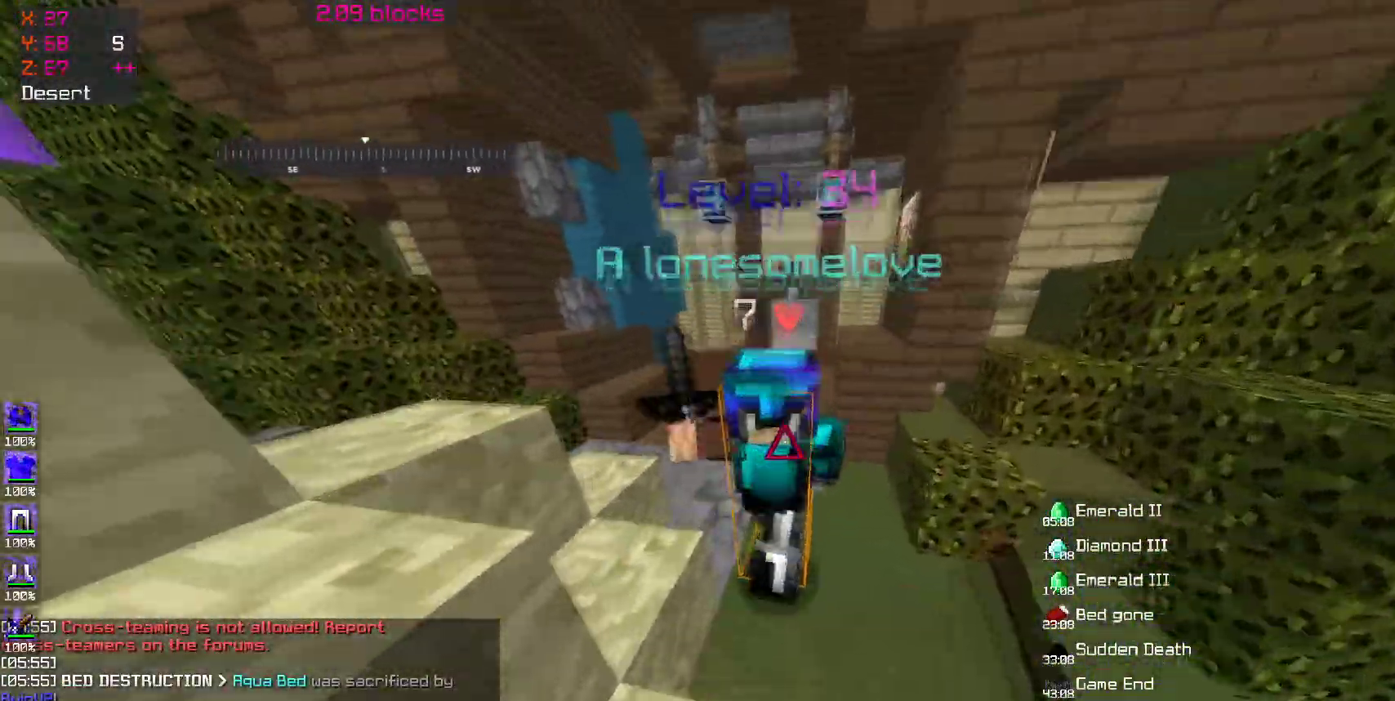
Gameplay with keyboard and mouse; each line is a JSON object with the keys and mouse buttons held at the frame after it. "events" lists presses ("down") and releases ("up") of "a", "d", "s", "space", "w", "mouse_left" and "mouse_right" between this image and that frame as [ms after this image, input, new state], when the widget could be followed in between. "mouse_left", "mouse_right" = the "left", "right" buttons of the "mouse" list. No other keys are recorded. Fast repeated clicks can show as one long hold. Mouse movement is not recorded.
{"keys": ["w"], "mouse": ["left"], "events": [[33, "mouse_left", "down"], [100, "a", "down"], [117, "mouse_left", "up"], [200, "a", "up"], [200, "mouse_left", "down"], [250, "mouse_left", "up"], [317, "mouse_left", "down"], [400, "mouse_left", "up"], [417, "mouse_left", "down"]]}
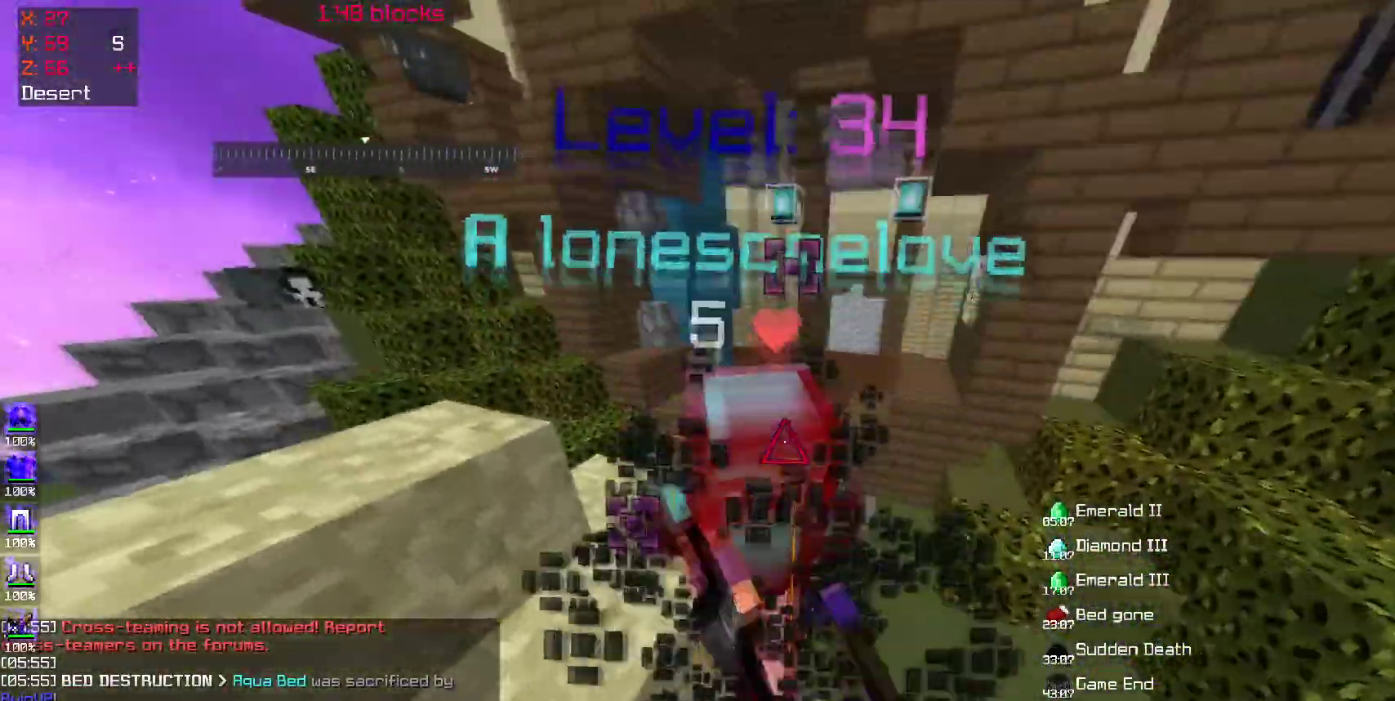
{"keys": ["w"], "mouse": [], "events": [[67, "mouse_left", "up"], [117, "mouse_left", "down"], [200, "mouse_left", "up"], [250, "mouse_left", "down"], [317, "mouse_left", "up"], [383, "mouse_left", "down"], [450, "mouse_left", "up"]]}
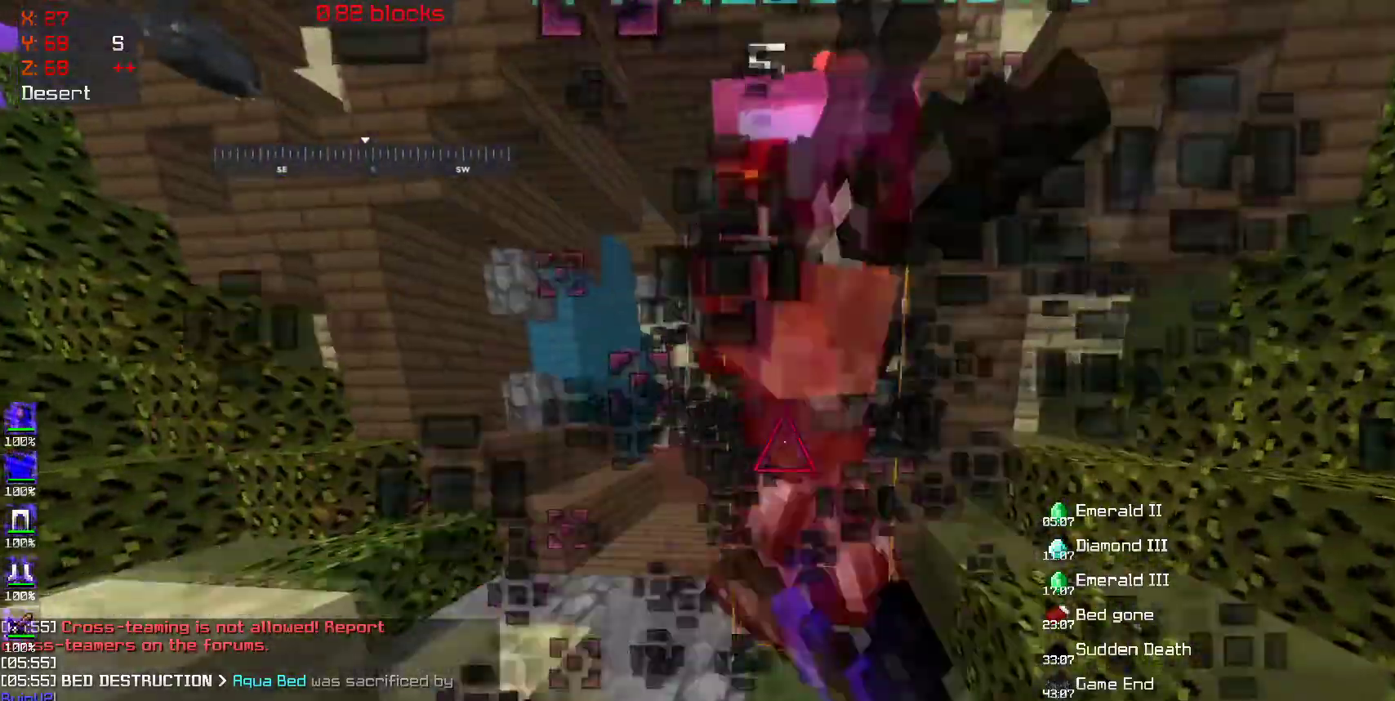
{"keys": ["w"], "mouse": [], "events": [[50, "mouse_left", "down"], [100, "mouse_left", "up"], [150, "w", "up"], [200, "mouse_left", "down"], [200, "w", "down"], [250, "mouse_left", "up"], [333, "mouse_left", "down"], [350, "a", "down"], [400, "mouse_left", "up"], [500, "a", "up"]]}
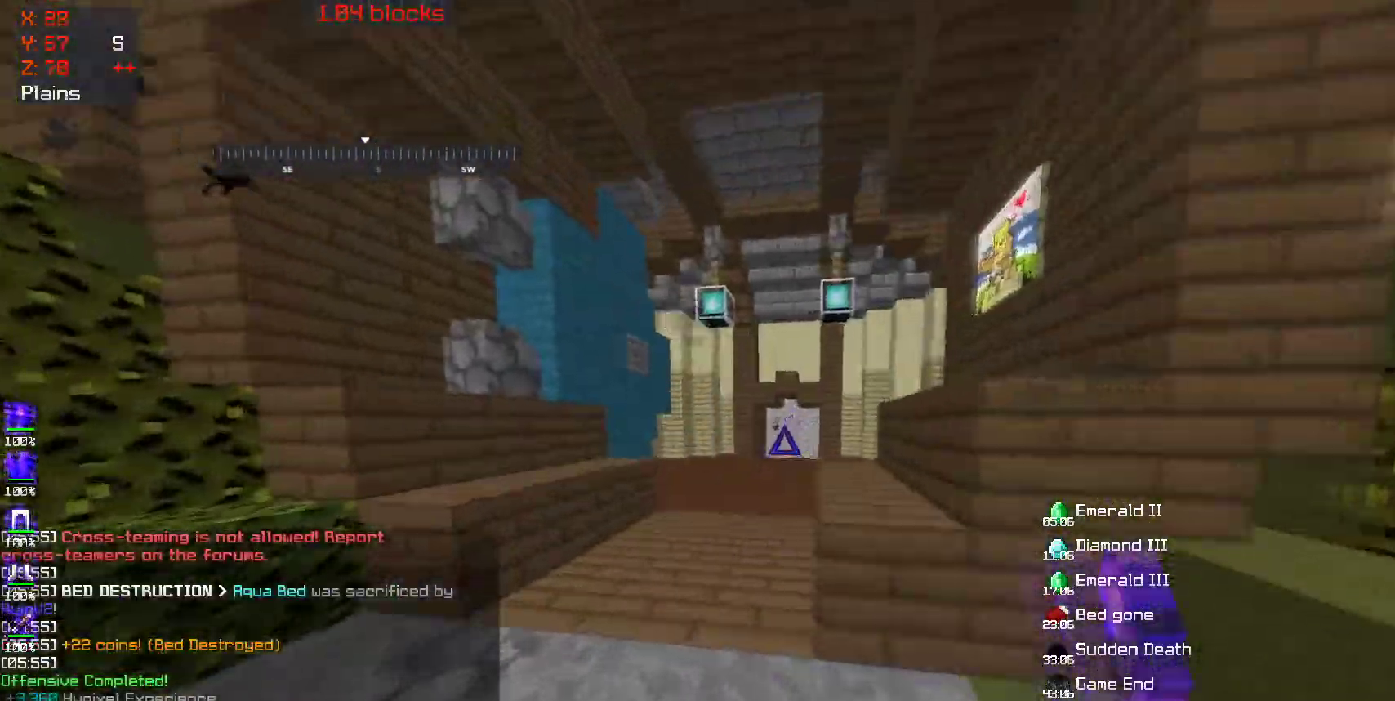
{"keys": ["space", "w"], "mouse": [], "events": [[50, "space", "down"], [200, "space", "up"], [467, "space", "down"]]}
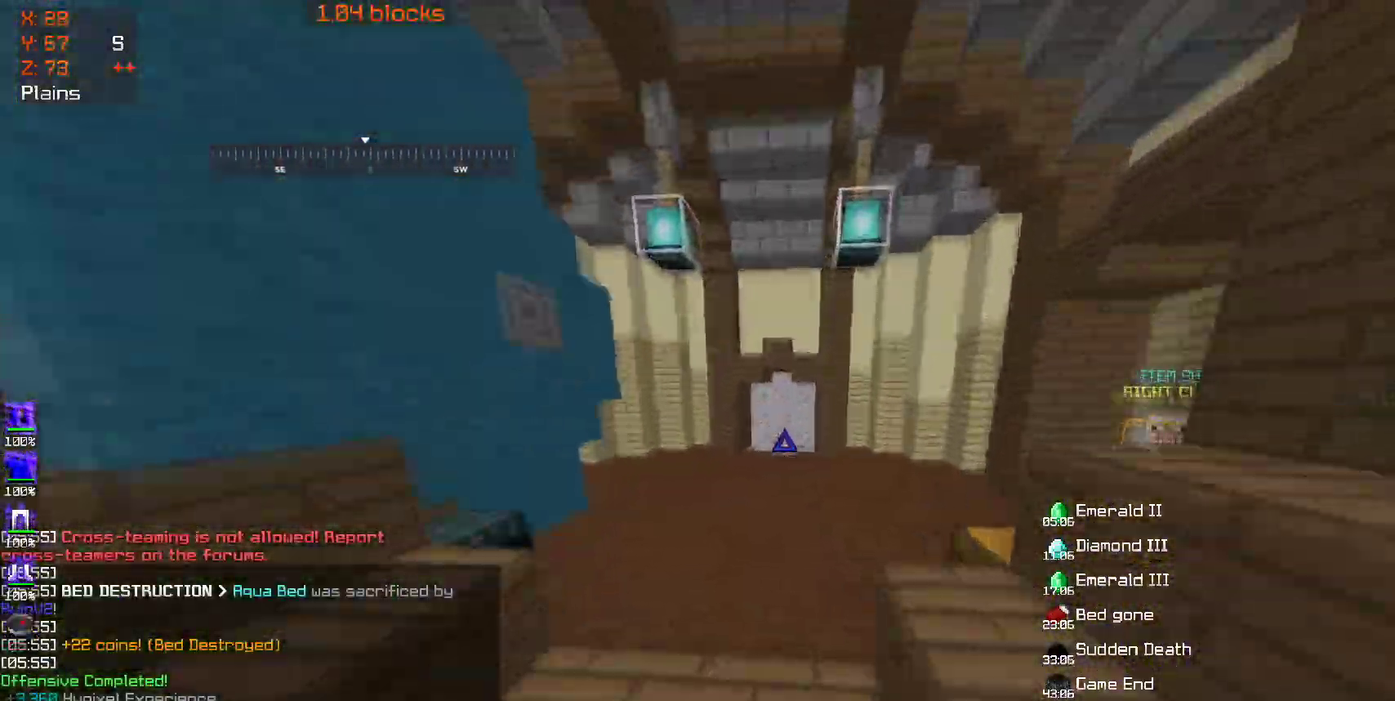
{"keys": ["space", "w"], "mouse": [], "events": [[350, "mouse_left", "down"], [433, "mouse_left", "up"]]}
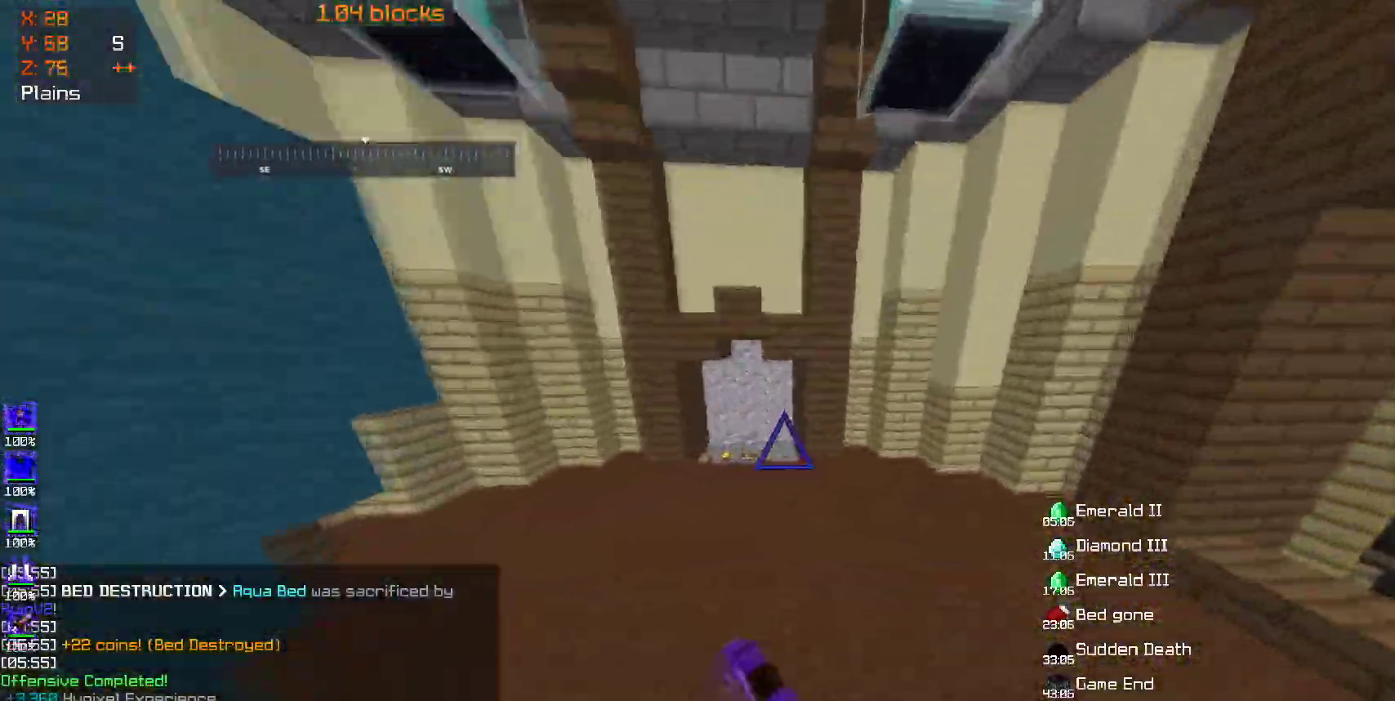
{"keys": ["a", "w"], "mouse": [], "events": [[350, "a", "down"], [350, "space", "up"]]}
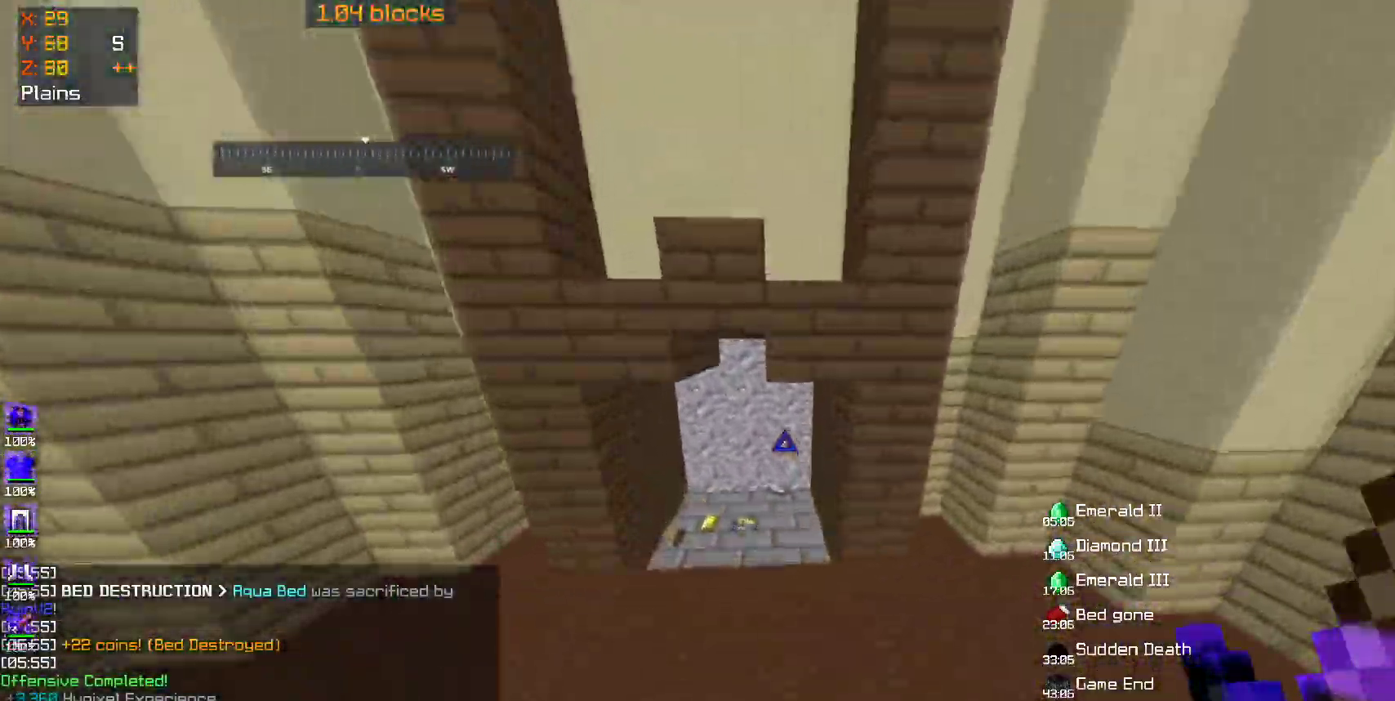
{"keys": ["a", "w"], "mouse": [], "events": [[200, "a", "up"], [350, "a", "down"]]}
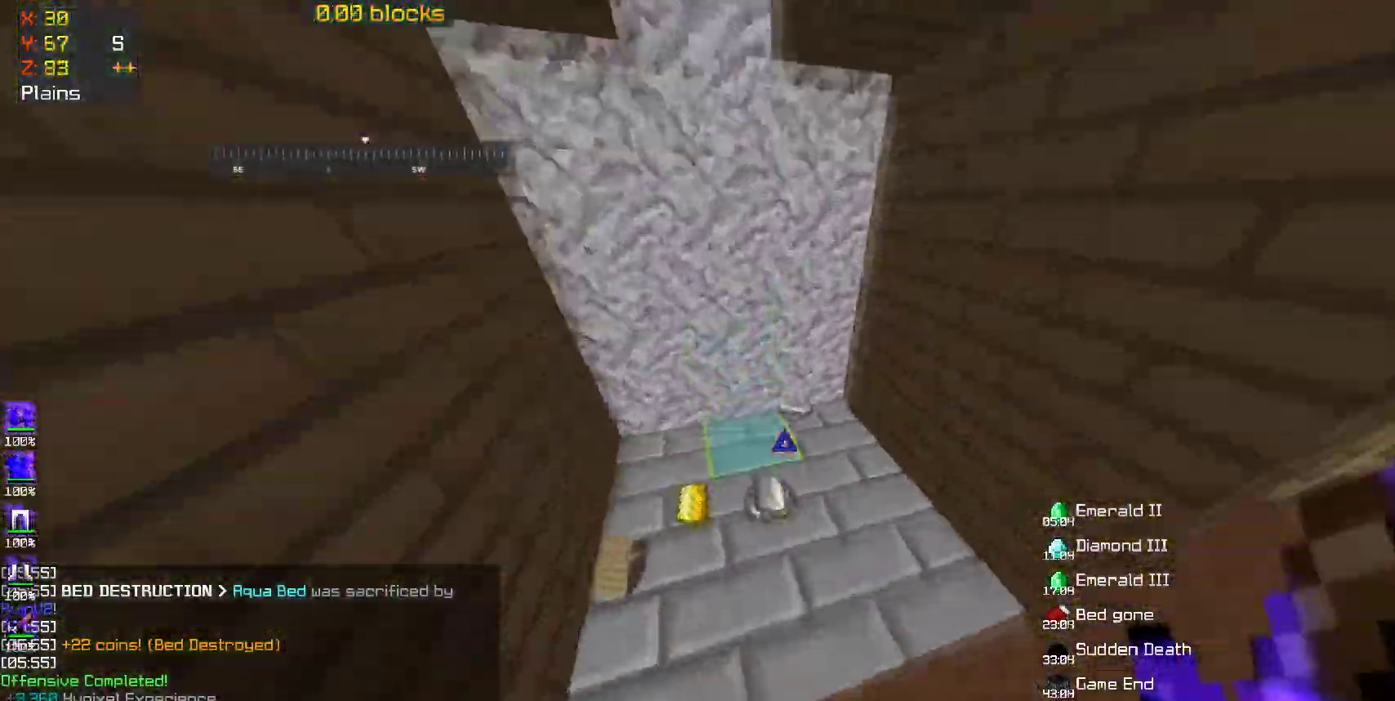
{"keys": ["w"], "mouse": [], "events": [[400, "a", "up"]]}
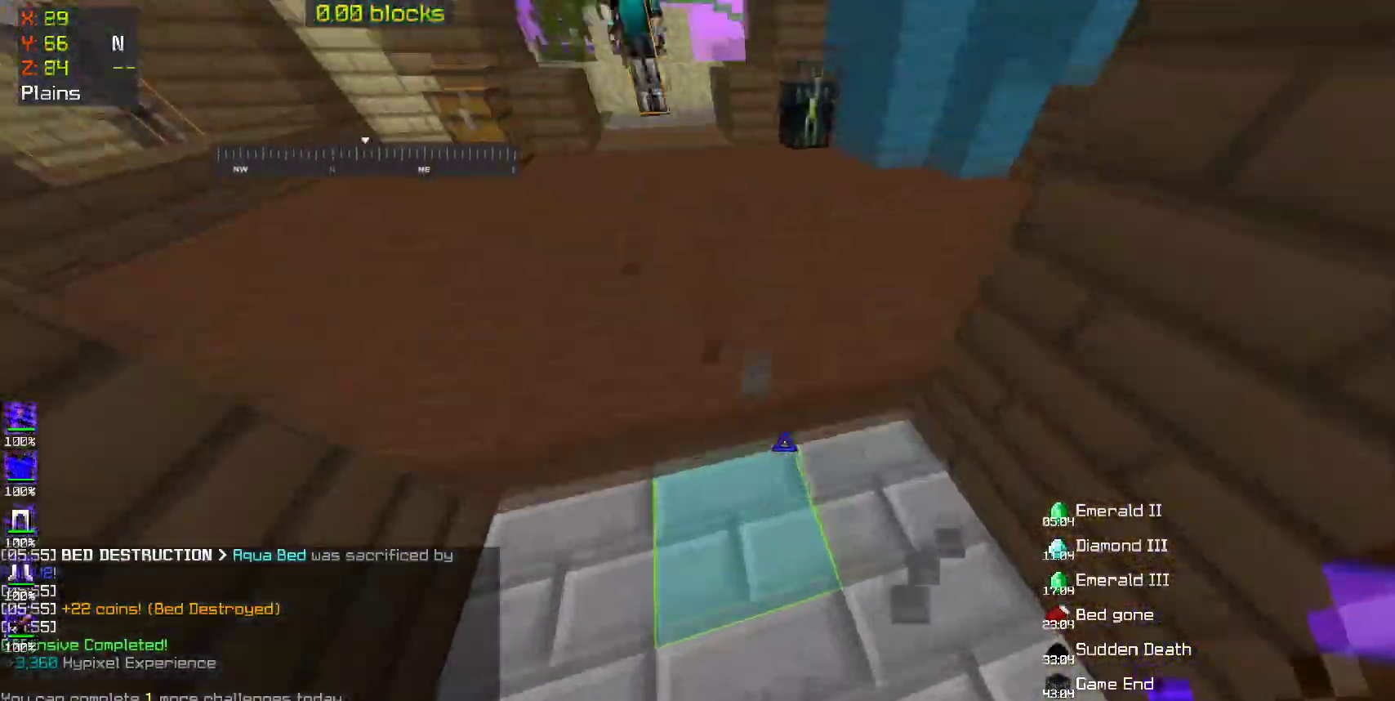
{"keys": ["w"], "mouse": [], "events": []}
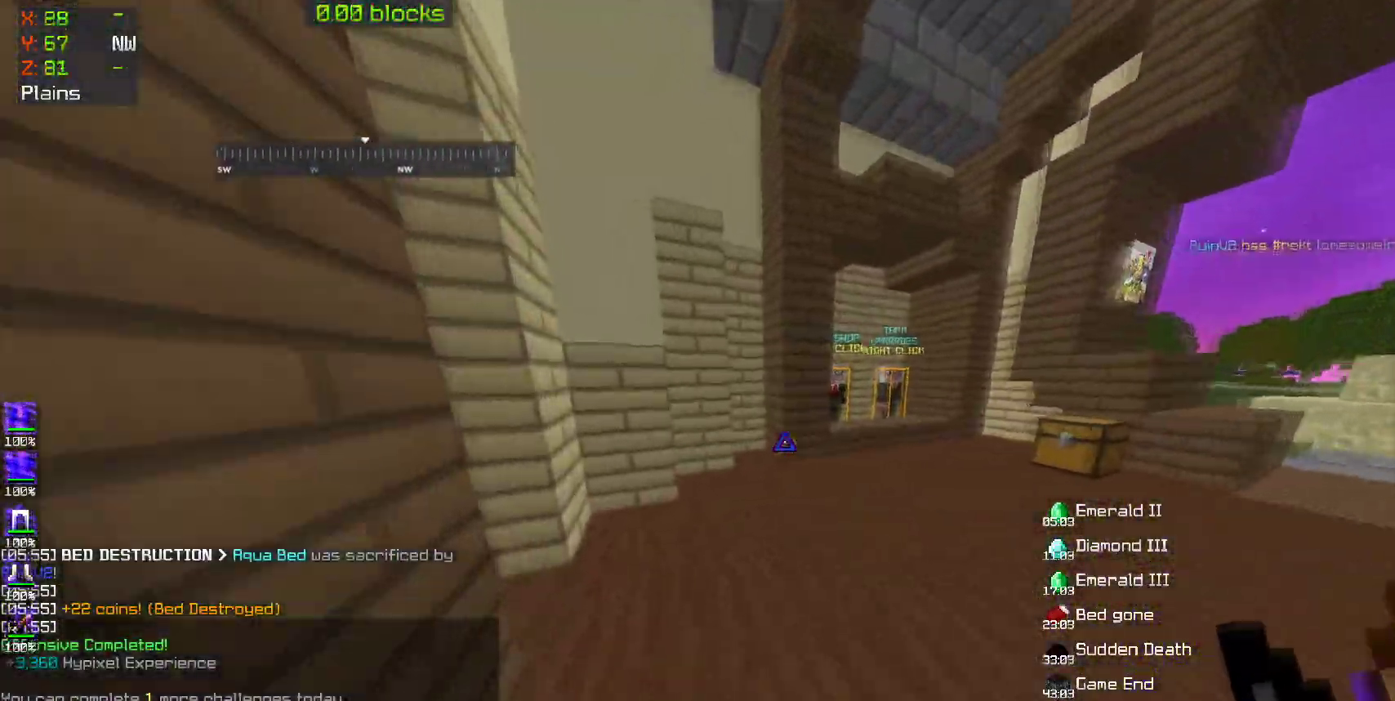
{"keys": ["w"], "mouse": ["left"], "events": [[417, "mouse_left", "down"]]}
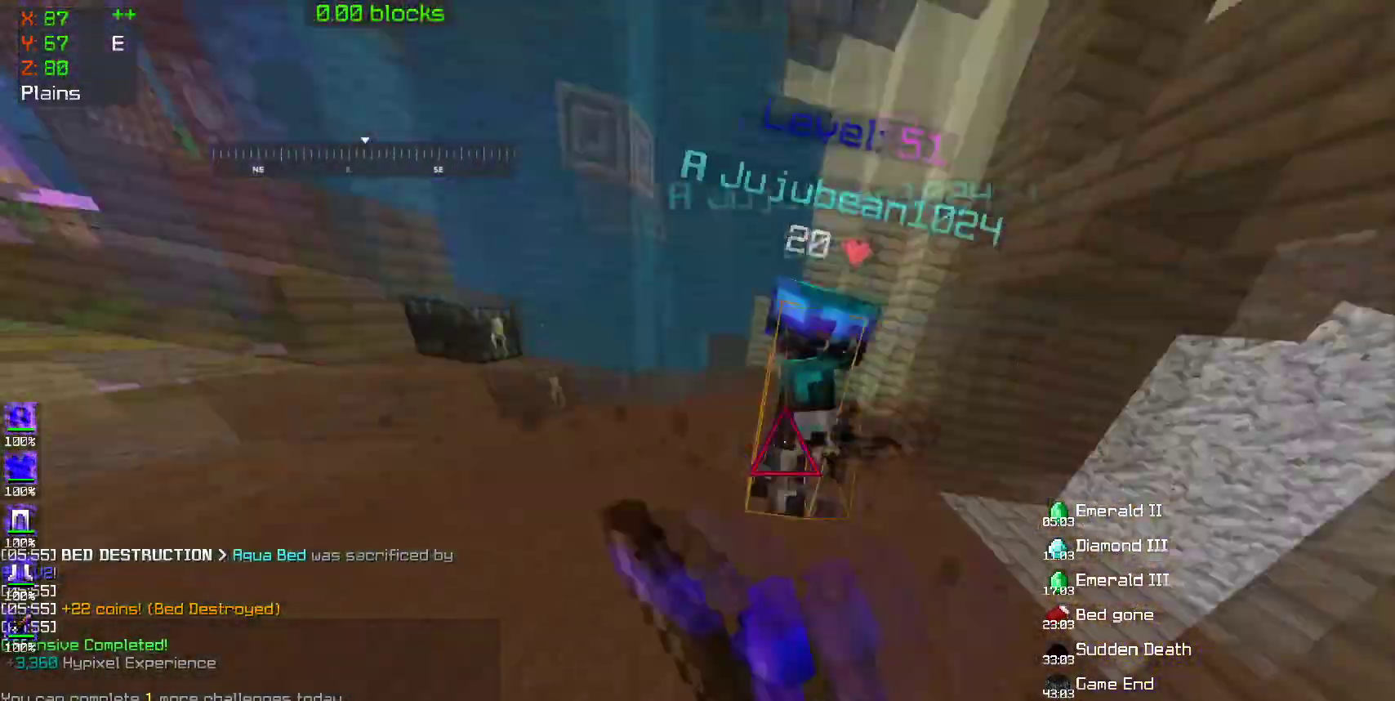
{"keys": ["w"], "mouse": ["left"], "events": [[17, "mouse_left", "up"], [50, "mouse_left", "down"], [150, "mouse_left", "up"], [200, "mouse_left", "down"], [300, "a", "down"], [300, "mouse_left", "up"], [350, "mouse_left", "down"], [400, "a", "up"], [400, "mouse_left", "up"], [467, "mouse_left", "down"]]}
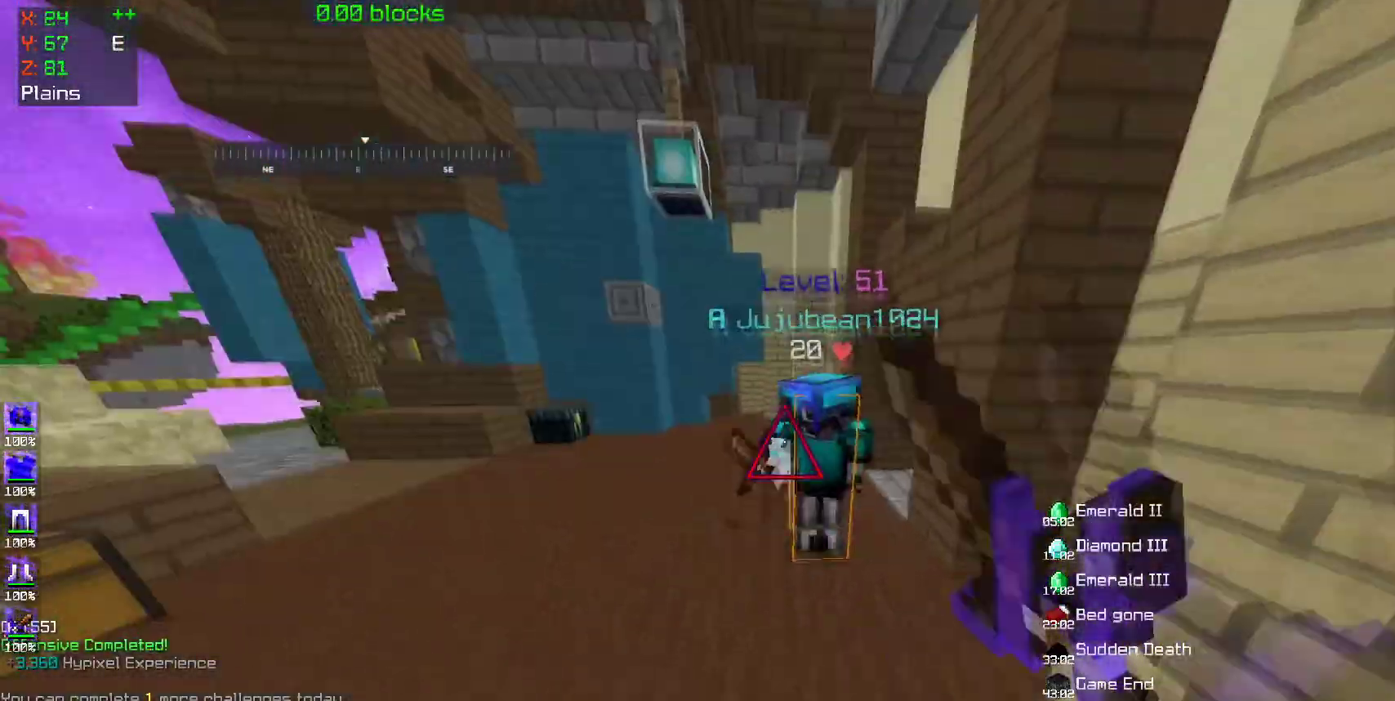
{"keys": ["a", "w"], "mouse": [], "events": [[50, "mouse_left", "up"], [117, "a", "down"], [117, "mouse_left", "down"], [183, "mouse_left", "up"], [250, "mouse_left", "down"], [350, "mouse_left", "up"], [400, "mouse_left", "down"], [450, "mouse_left", "up"]]}
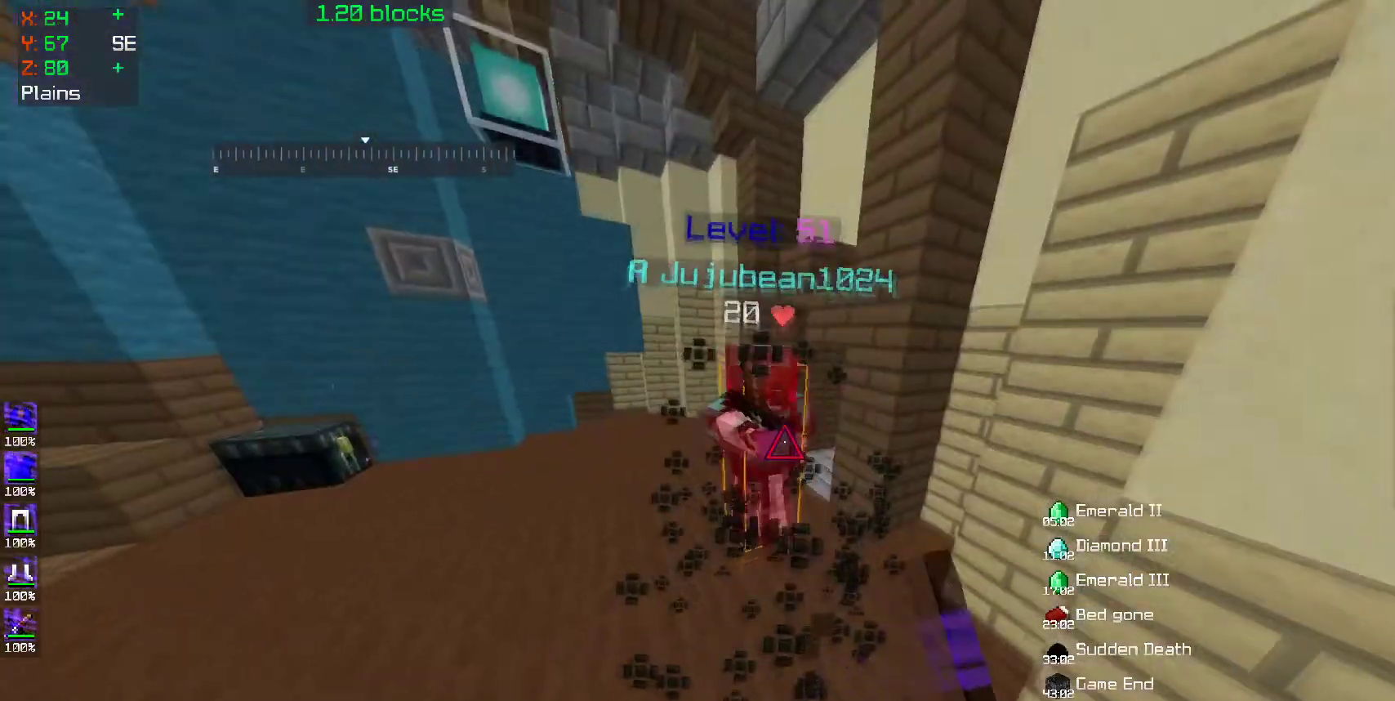
{"keys": ["a", "w"], "mouse": ["left"], "events": [[50, "mouse_left", "down"], [100, "mouse_left", "up"], [133, "a", "up"], [133, "mouse_left", "down"], [267, "mouse_left", "up"], [317, "mouse_left", "down"], [400, "mouse_left", "up"], [433, "mouse_left", "down"], [500, "a", "down"]]}
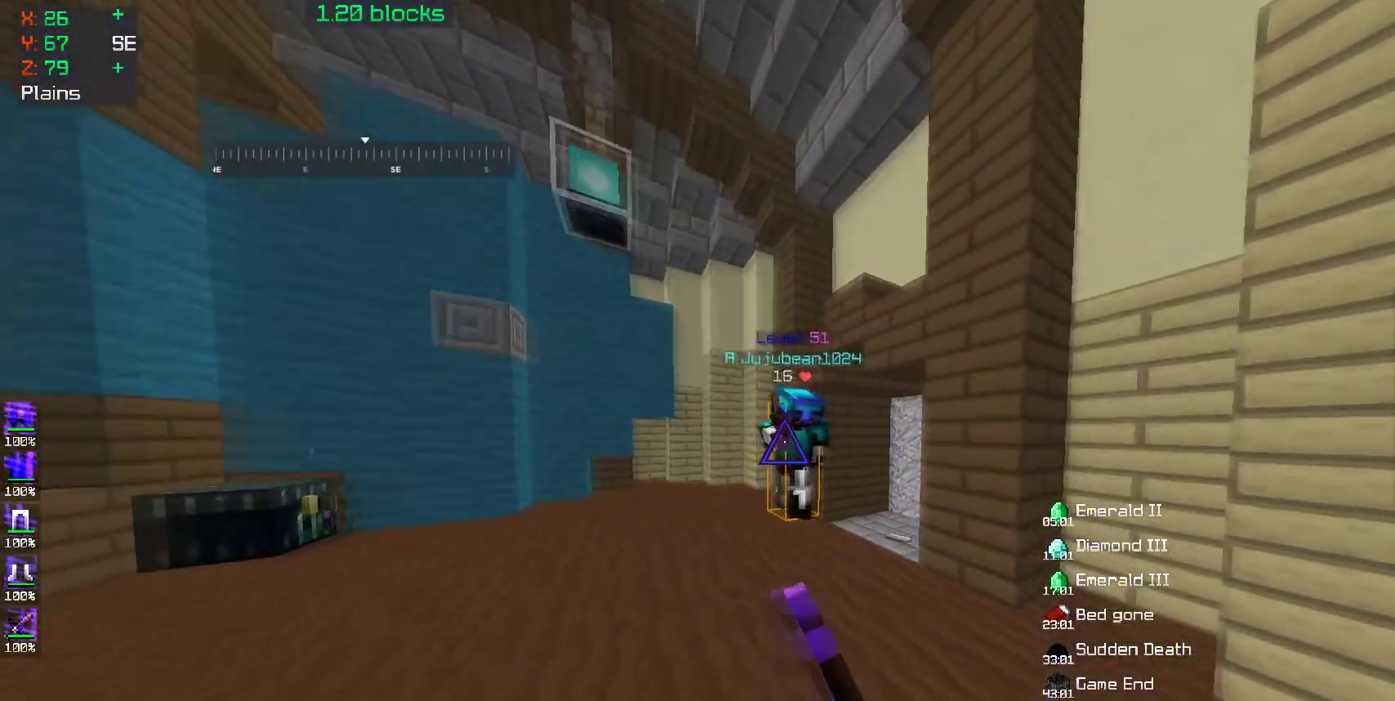
{"keys": ["a", "w"], "mouse": [], "events": [[67, "mouse_left", "up"], [83, "mouse_left", "down"], [200, "mouse_left", "up"], [250, "mouse_left", "down"], [300, "mouse_left", "up"], [400, "mouse_left", "down"], [467, "mouse_left", "up"]]}
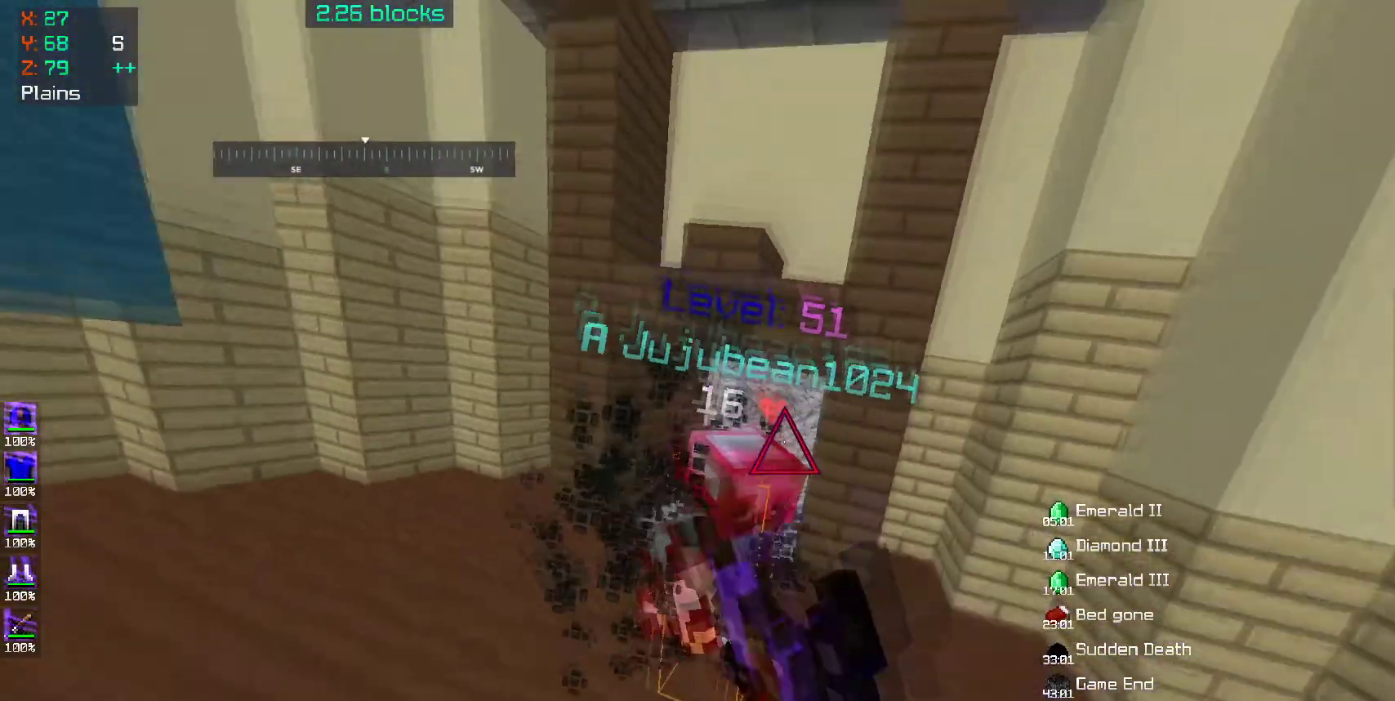
{"keys": ["w"], "mouse": [], "events": [[17, "mouse_left", "down"], [100, "mouse_left", "up"], [150, "mouse_left", "down"], [250, "a", "up"], [250, "mouse_left", "up"], [300, "mouse_left", "down"], [400, "mouse_left", "up"], [450, "mouse_left", "down"], [500, "mouse_left", "up"]]}
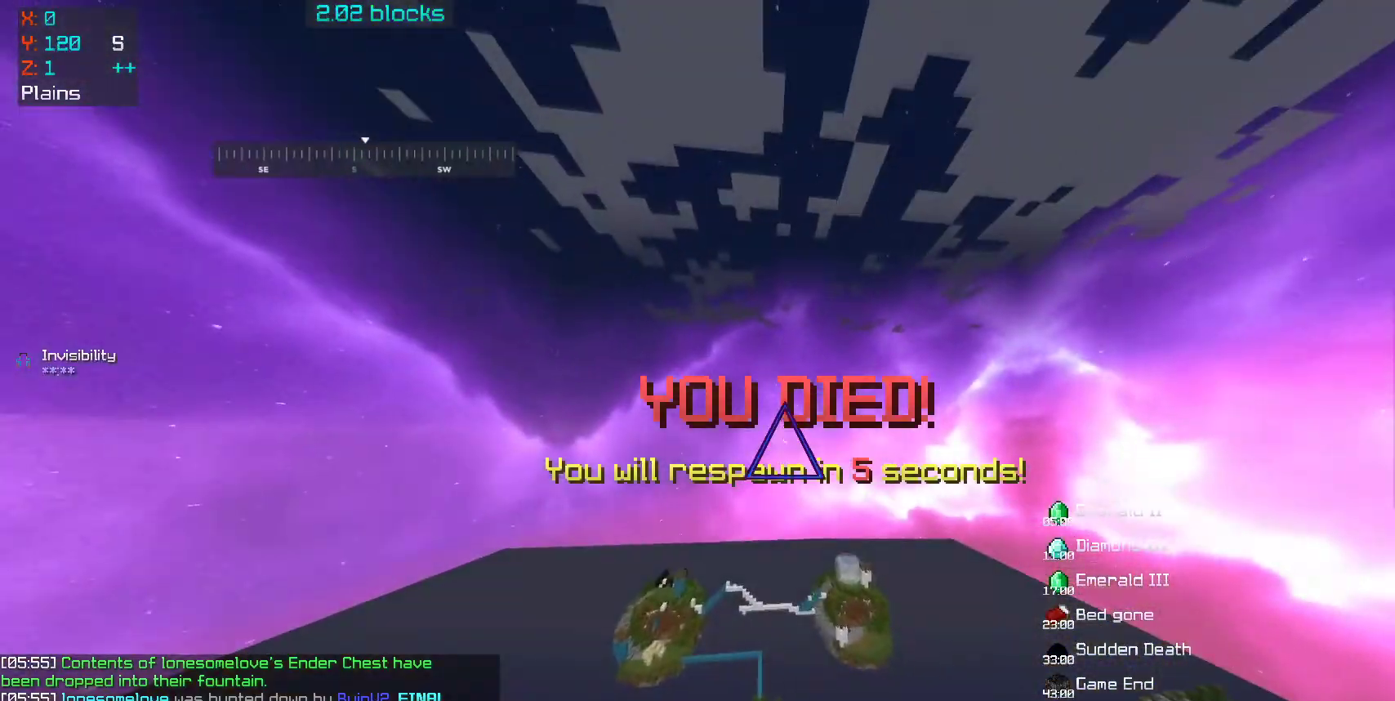
{"keys": [], "mouse": [], "events": [[50, "mouse_left", "down"], [100, "mouse_left", "up"], [150, "w", "up"]]}